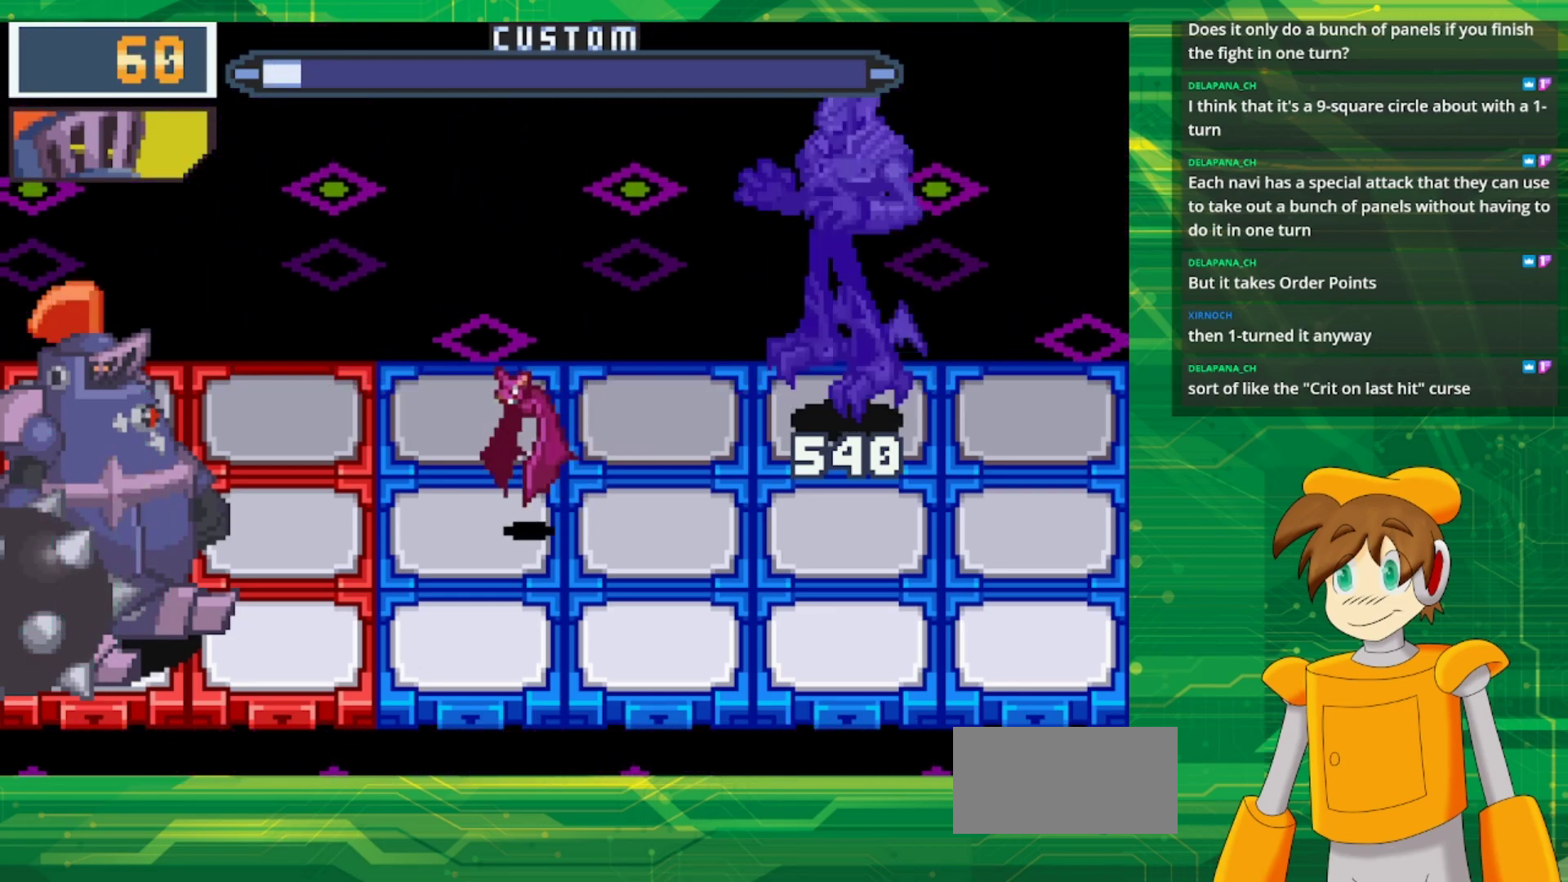
Gameplay with a controller (Nintendo layout); each line is a JSON object with the inputs held at the frame after it. "events" lists button and stick changes between this image and that frame as [ms after this image, input, new state], when the widget could be followed in between. Not read: L1 L3 R3.
{"buttons": [], "events": [[133, "A", "up"]]}
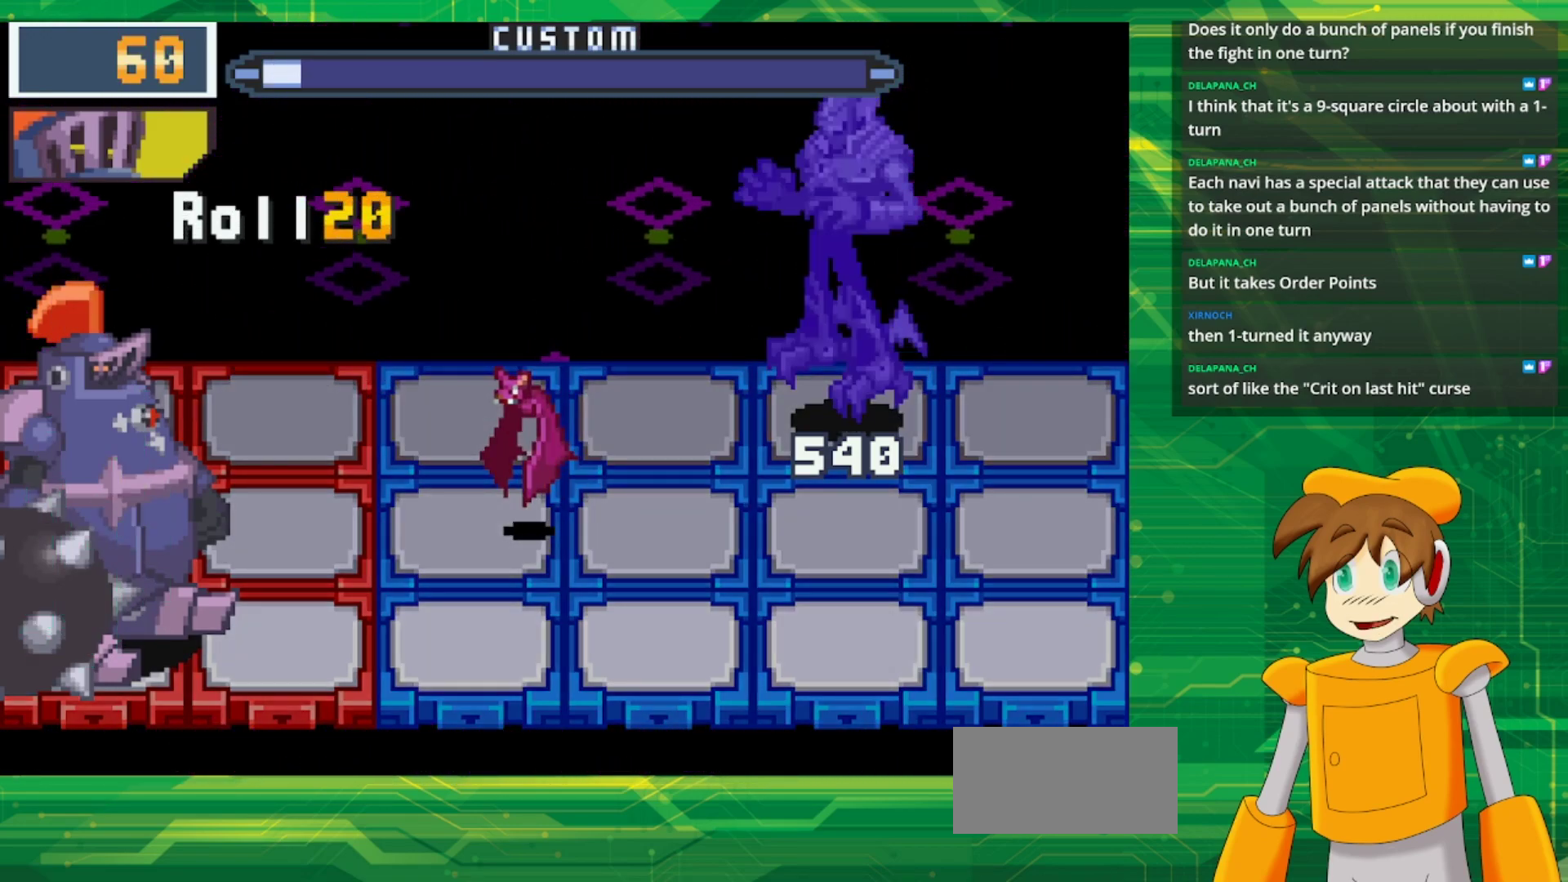
{"buttons": [], "events": []}
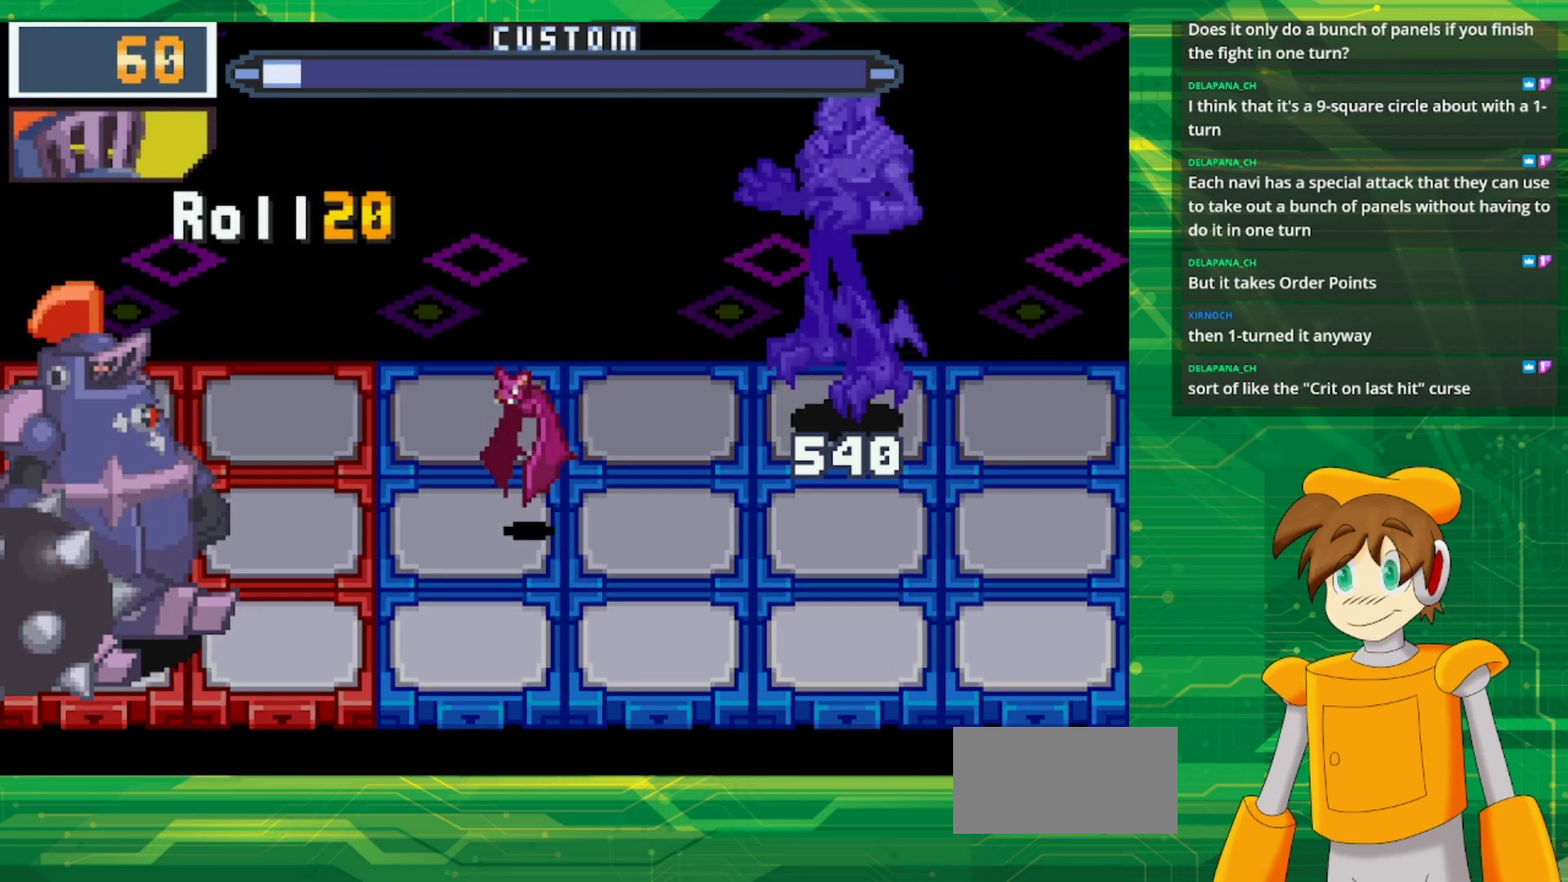
{"buttons": [], "events": []}
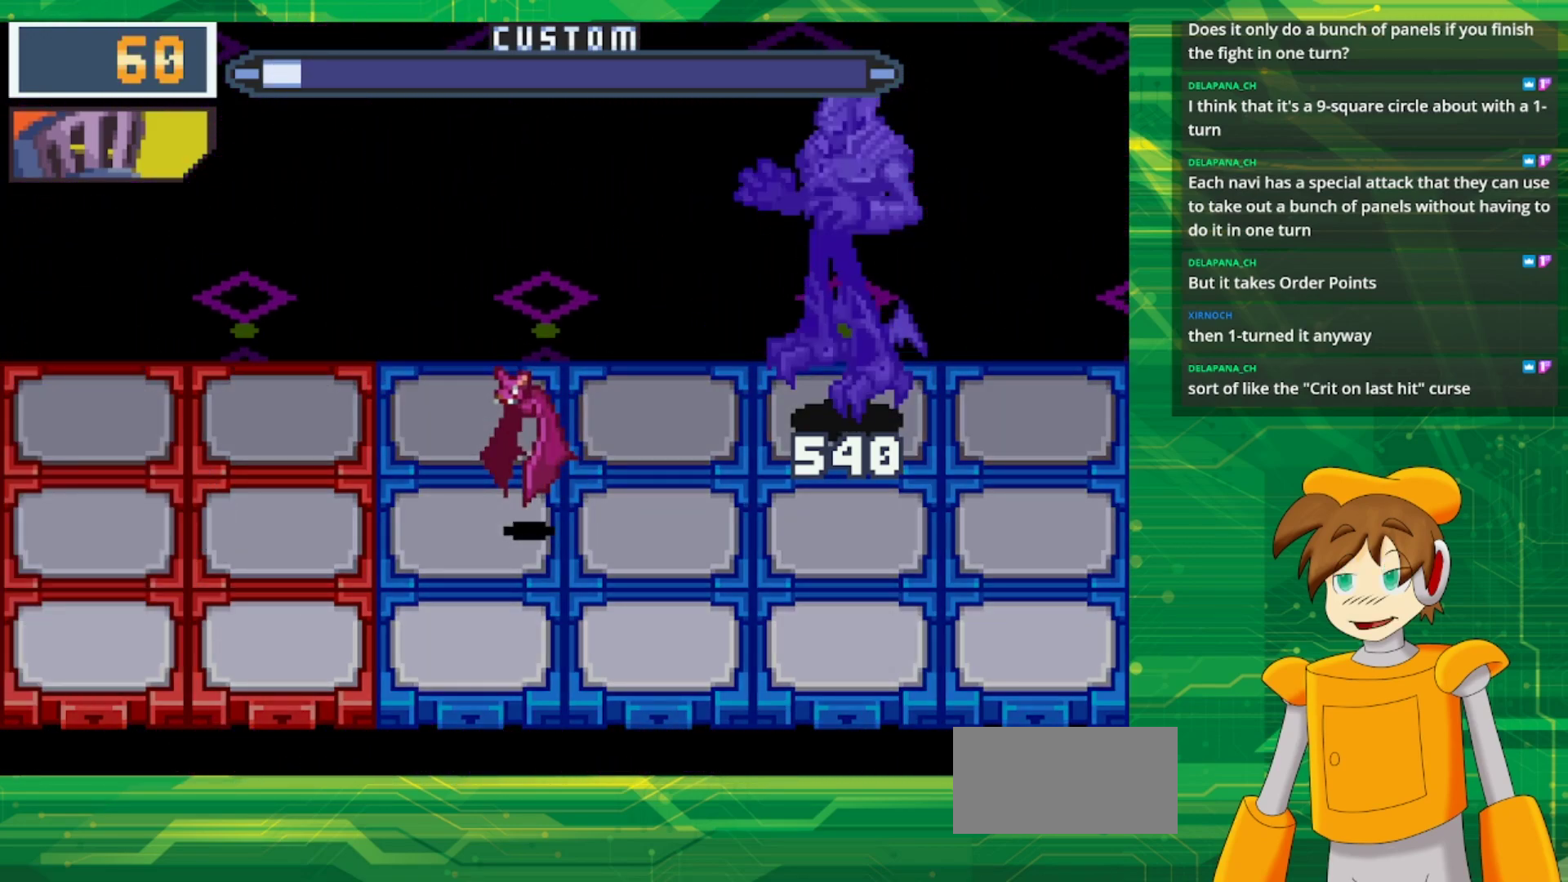
{"buttons": [], "events": []}
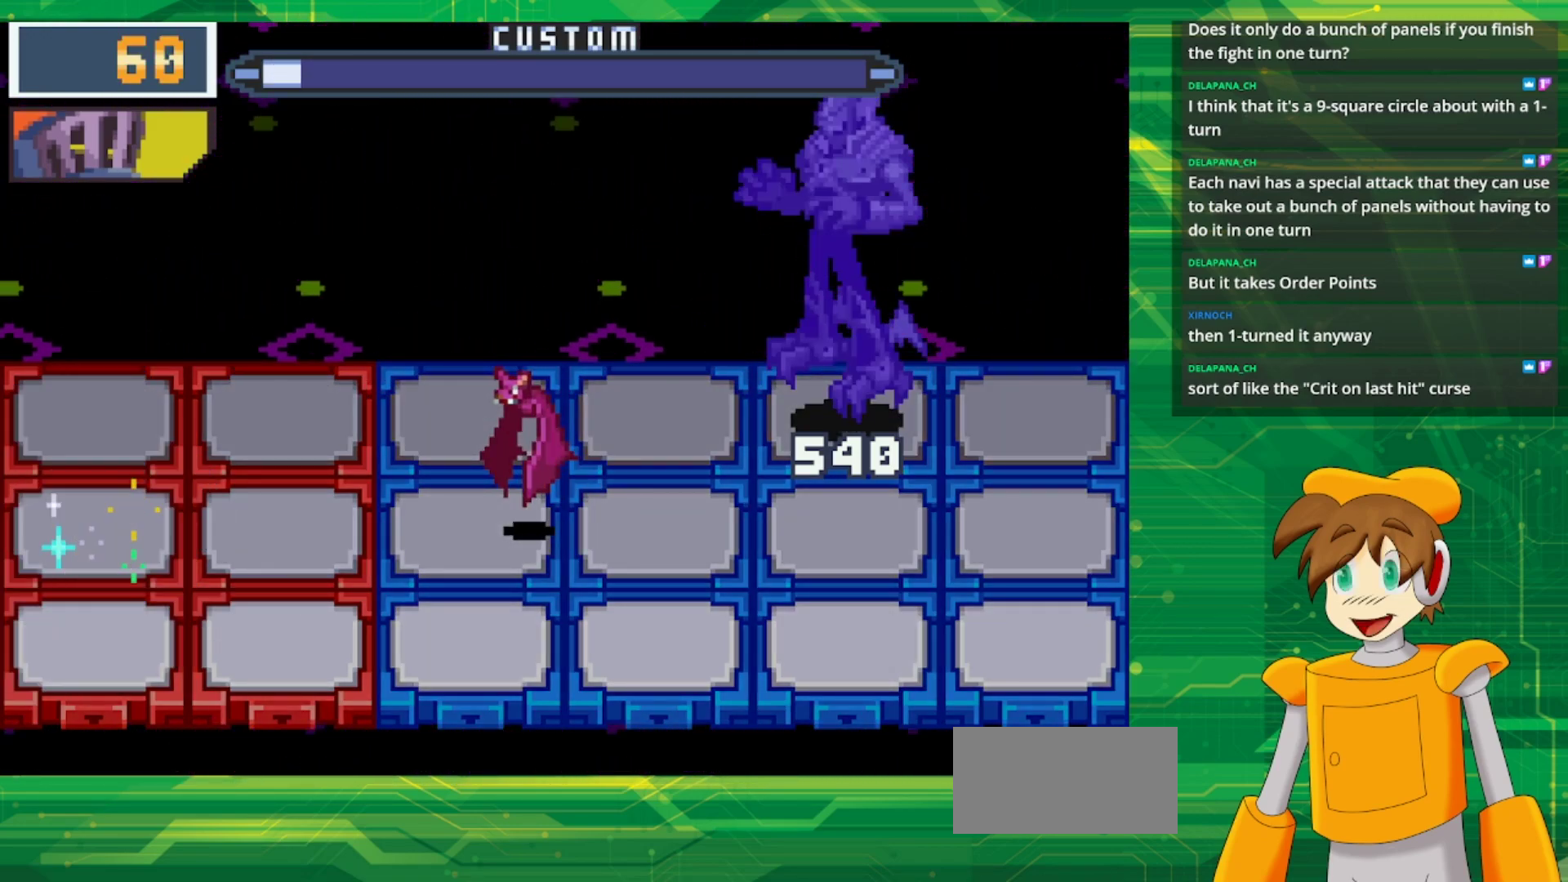
{"buttons": [], "events": []}
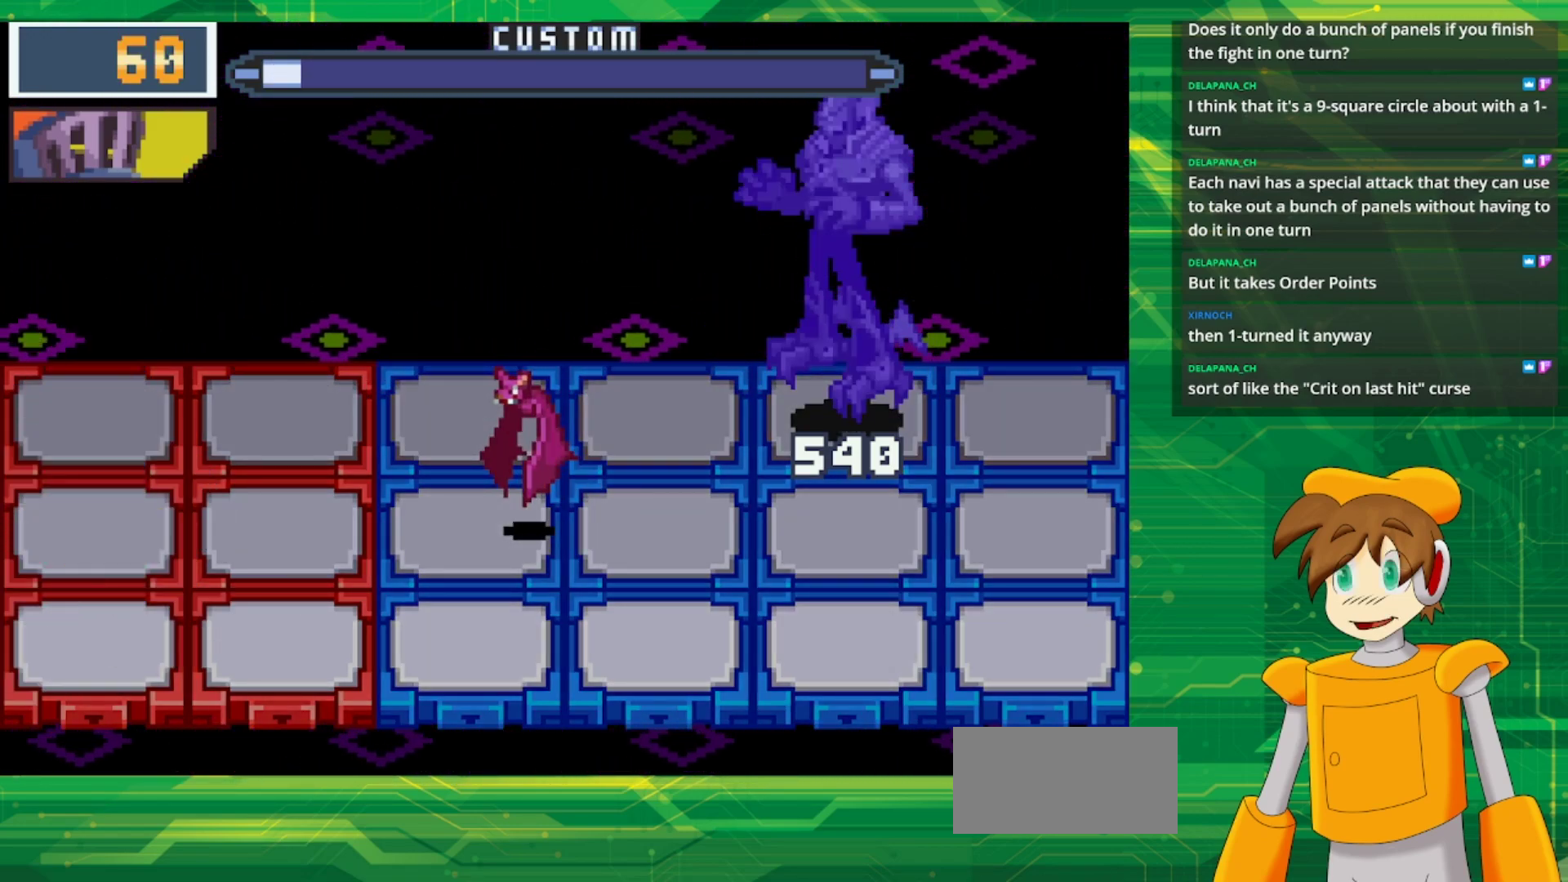
{"buttons": [], "events": []}
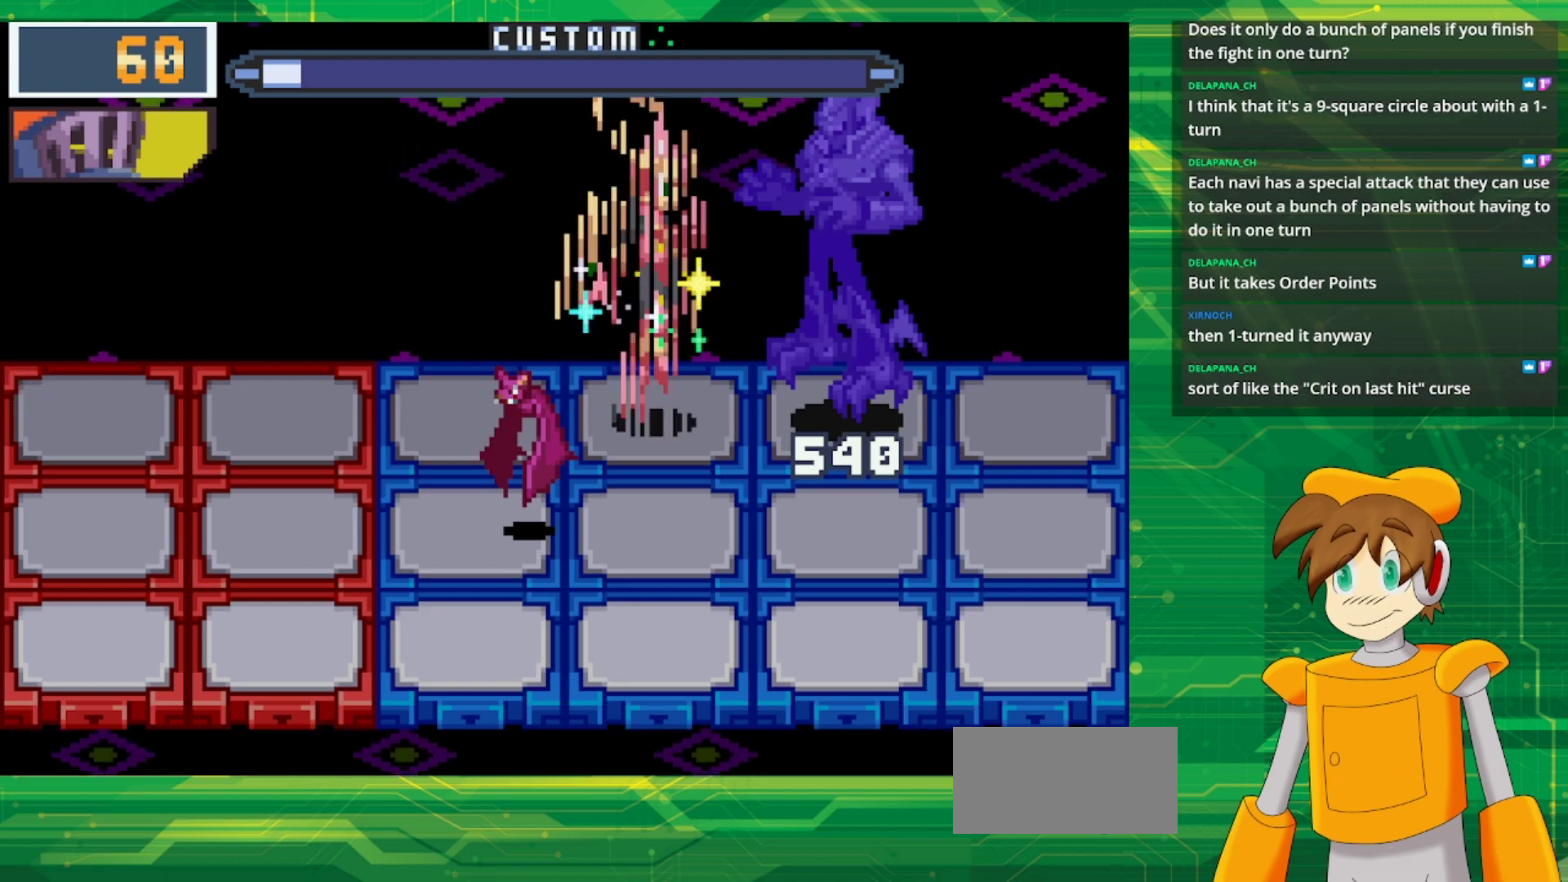
{"buttons": [], "events": []}
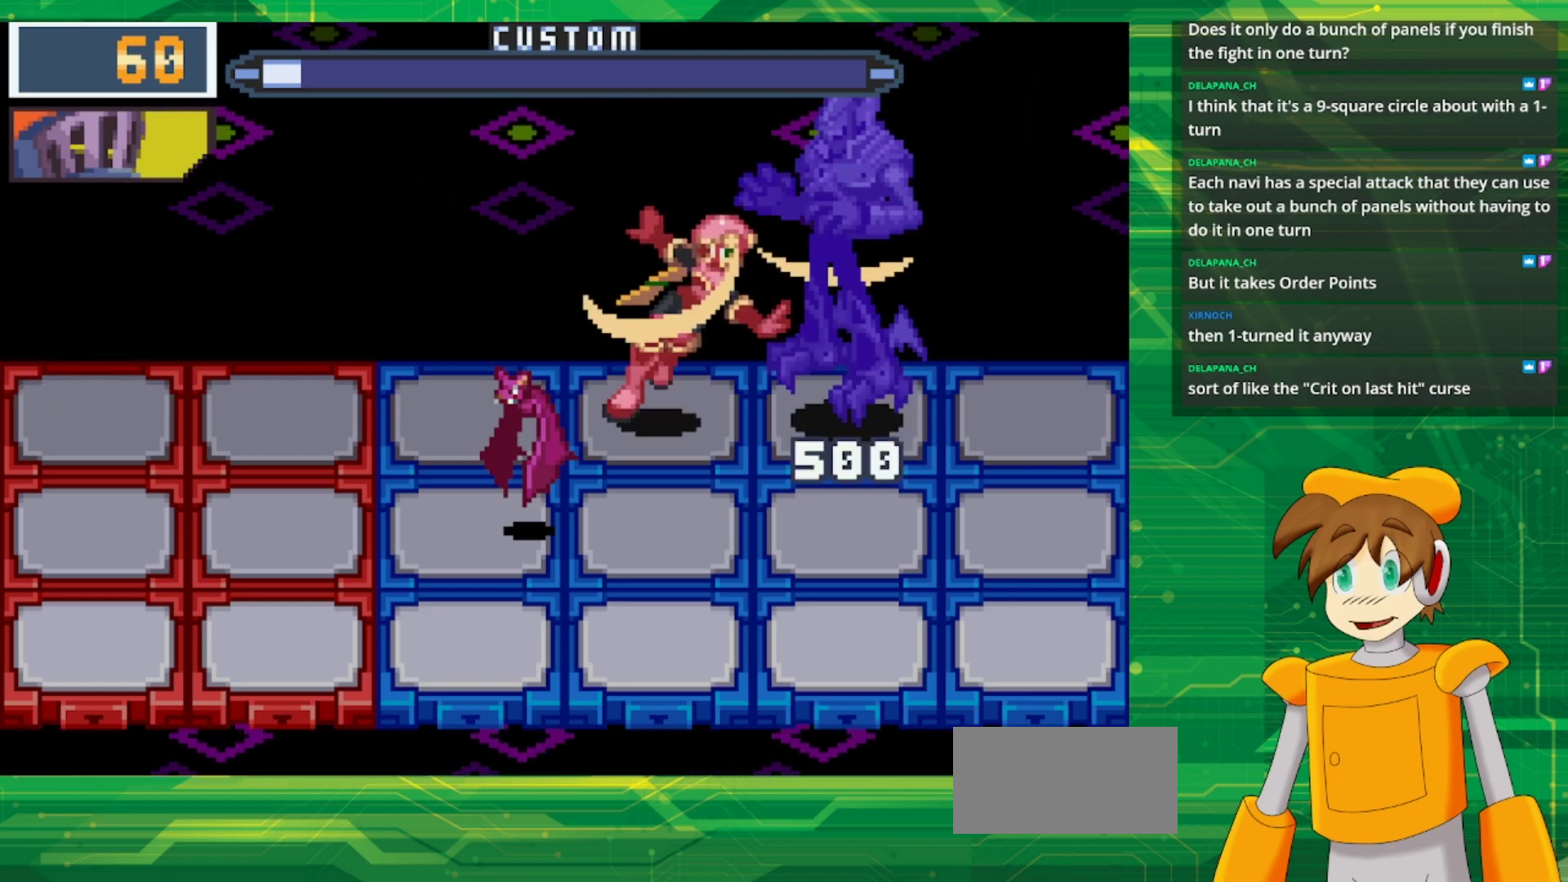
{"buttons": [], "events": []}
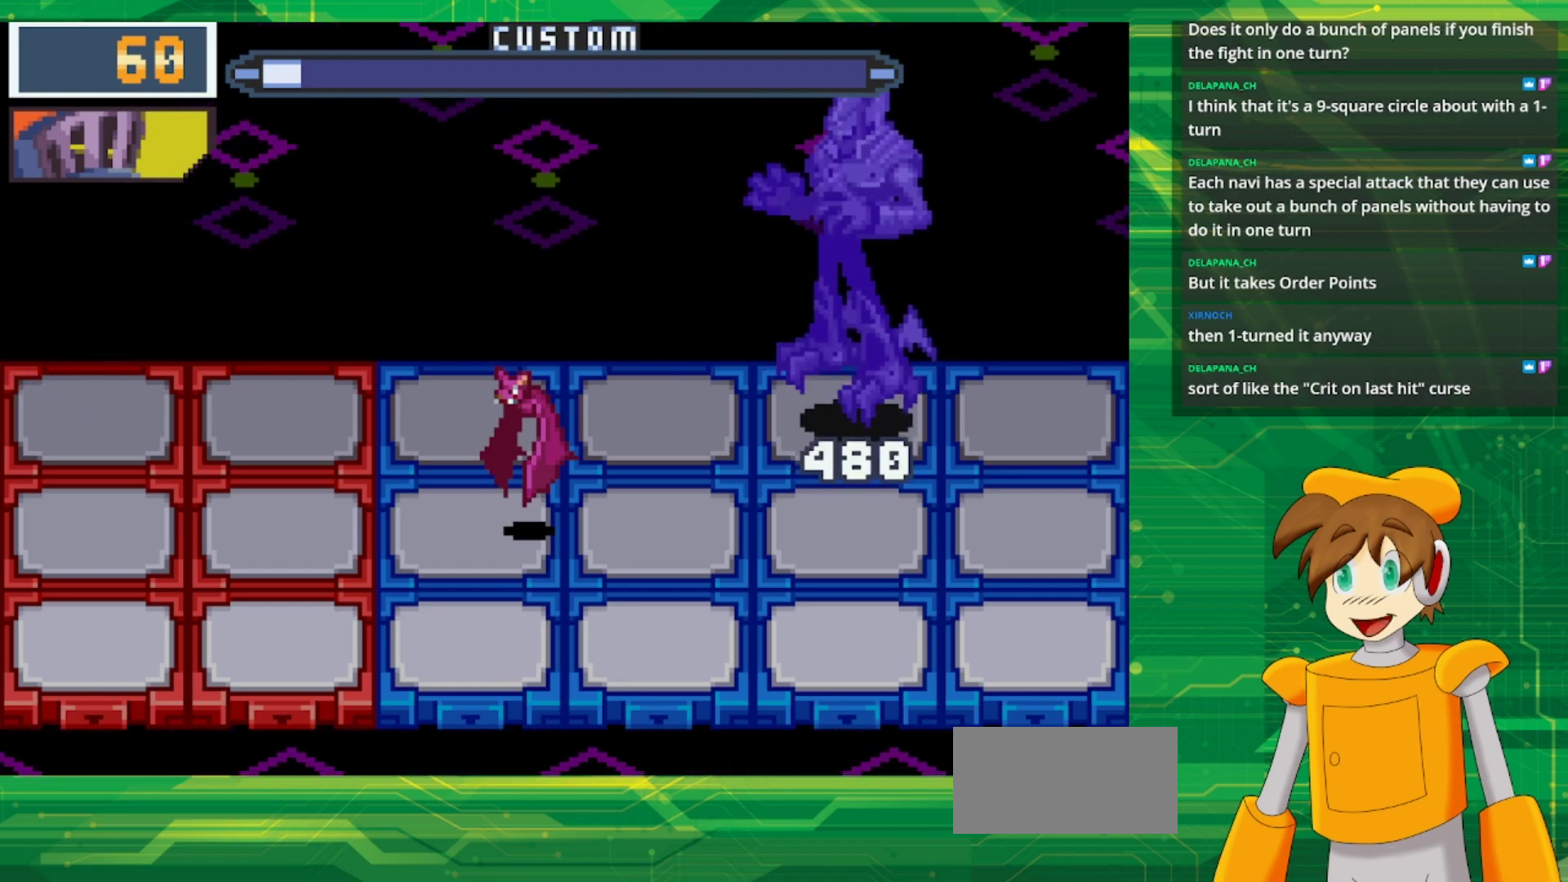
{"buttons": [], "events": []}
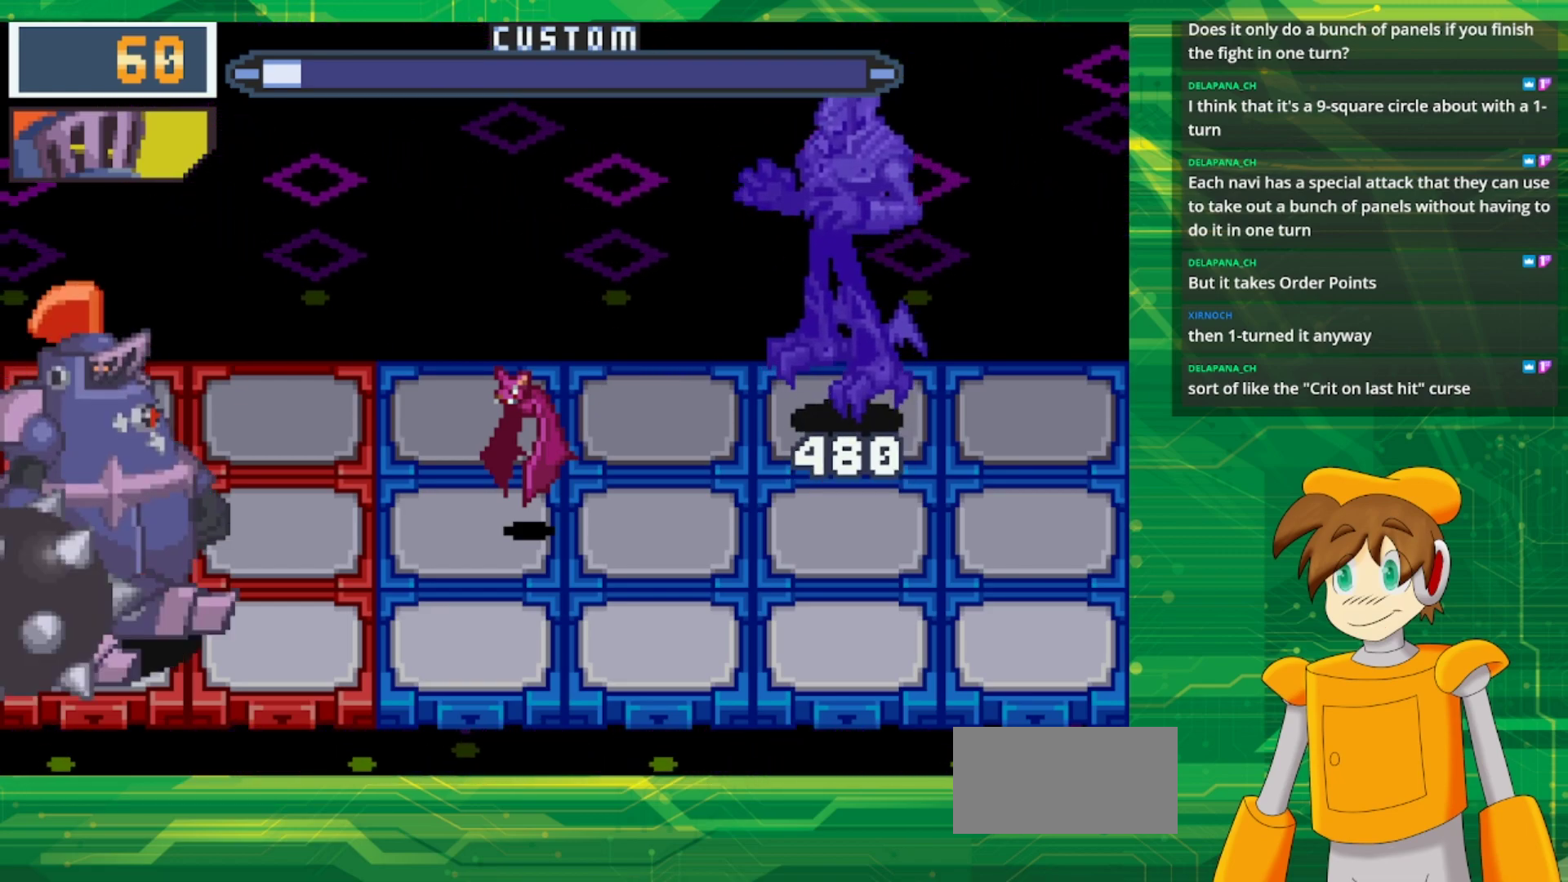
{"buttons": ["B"], "events": [[267, "B", "down"]]}
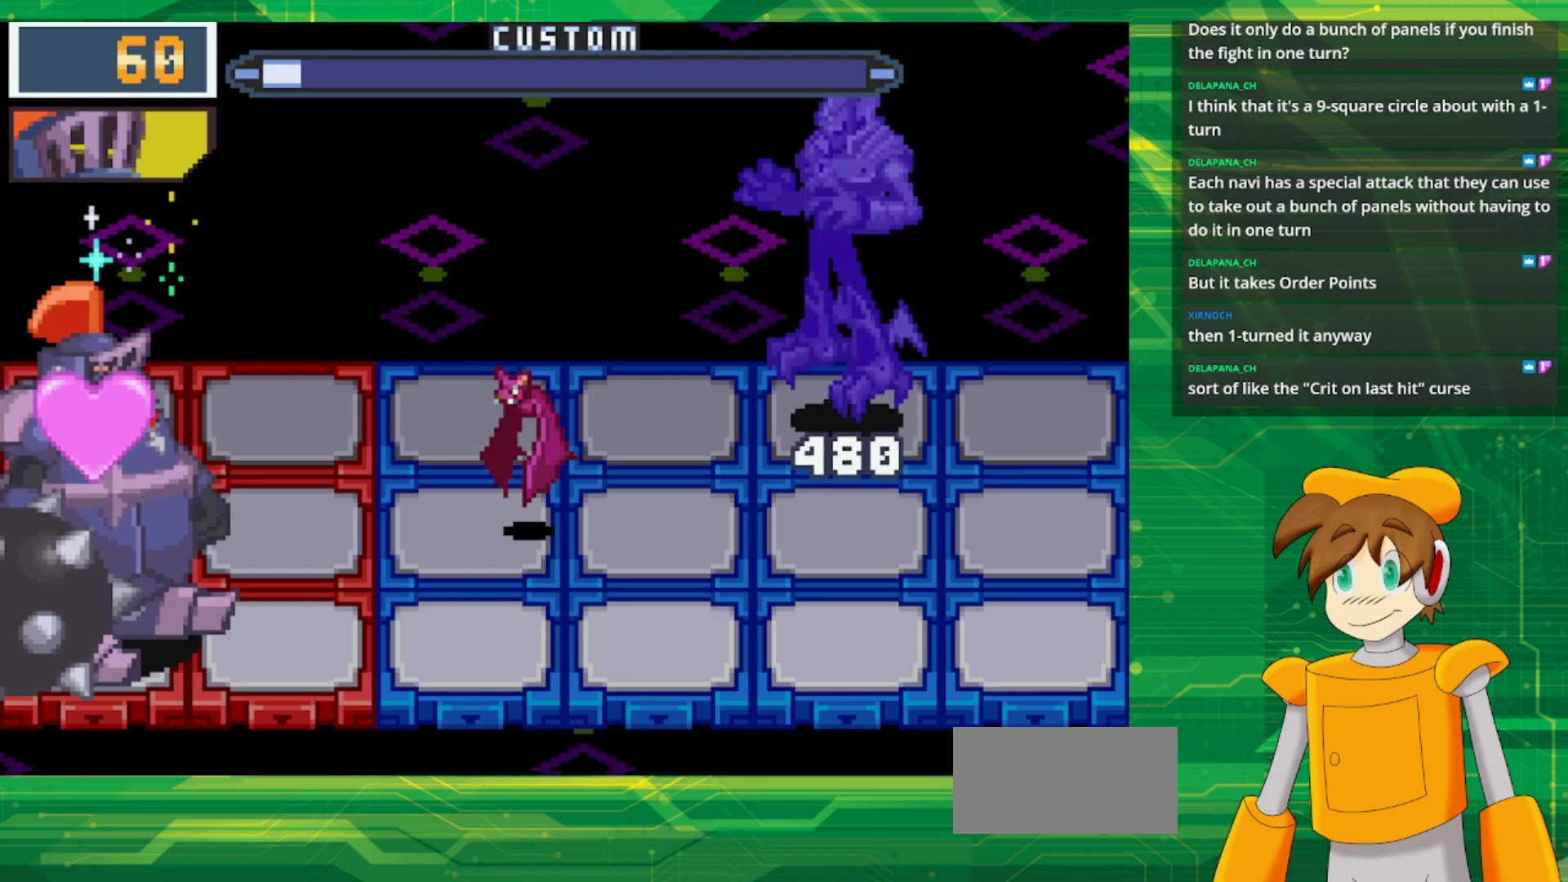
{"buttons": ["B"], "events": []}
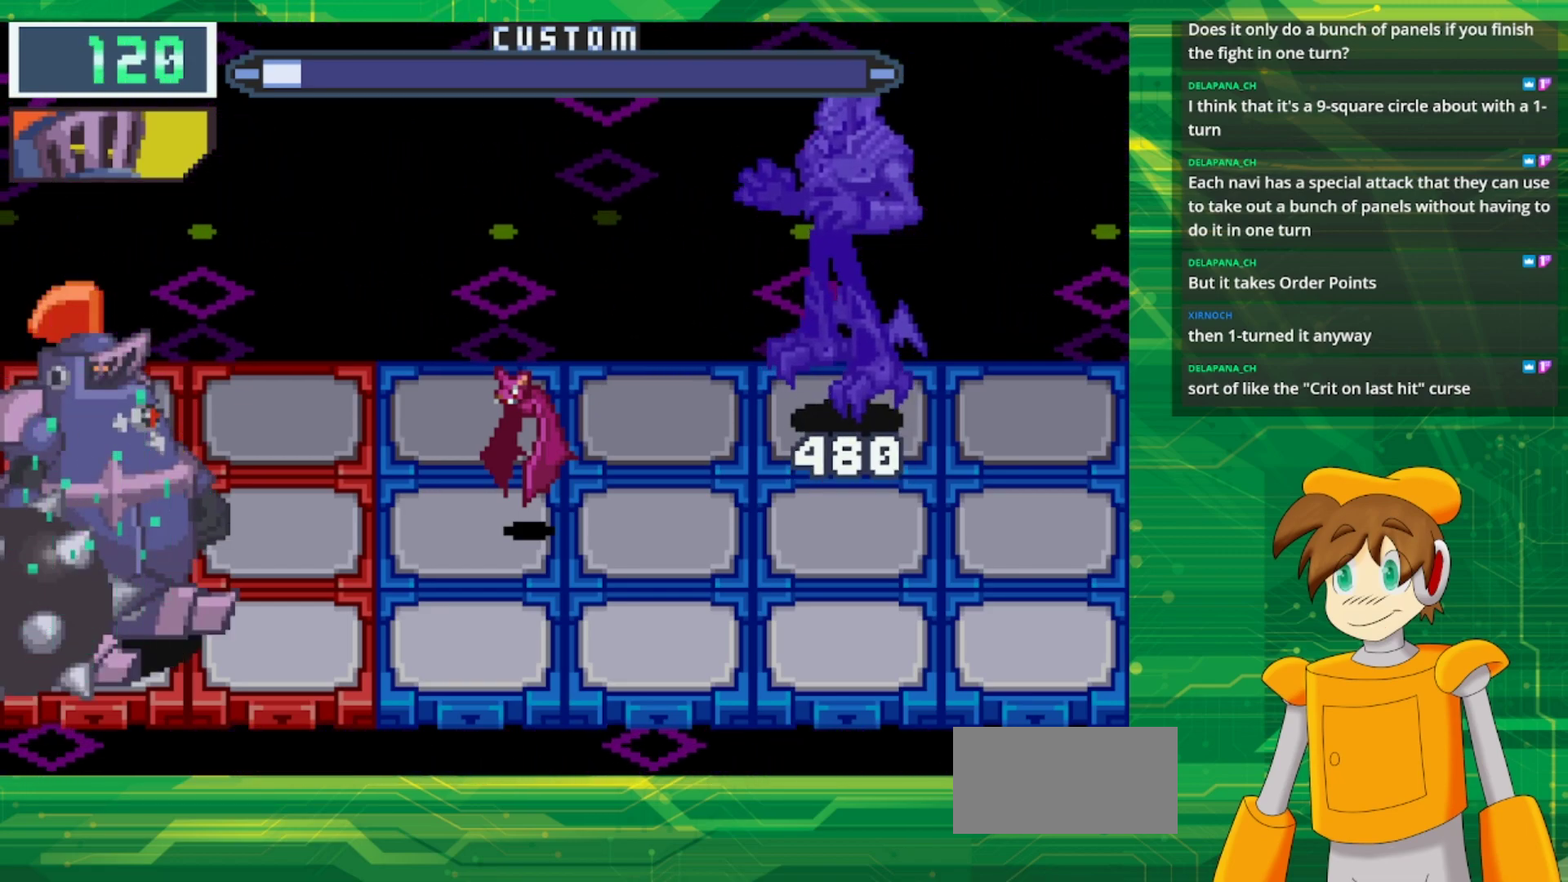
{"buttons": ["B"], "events": []}
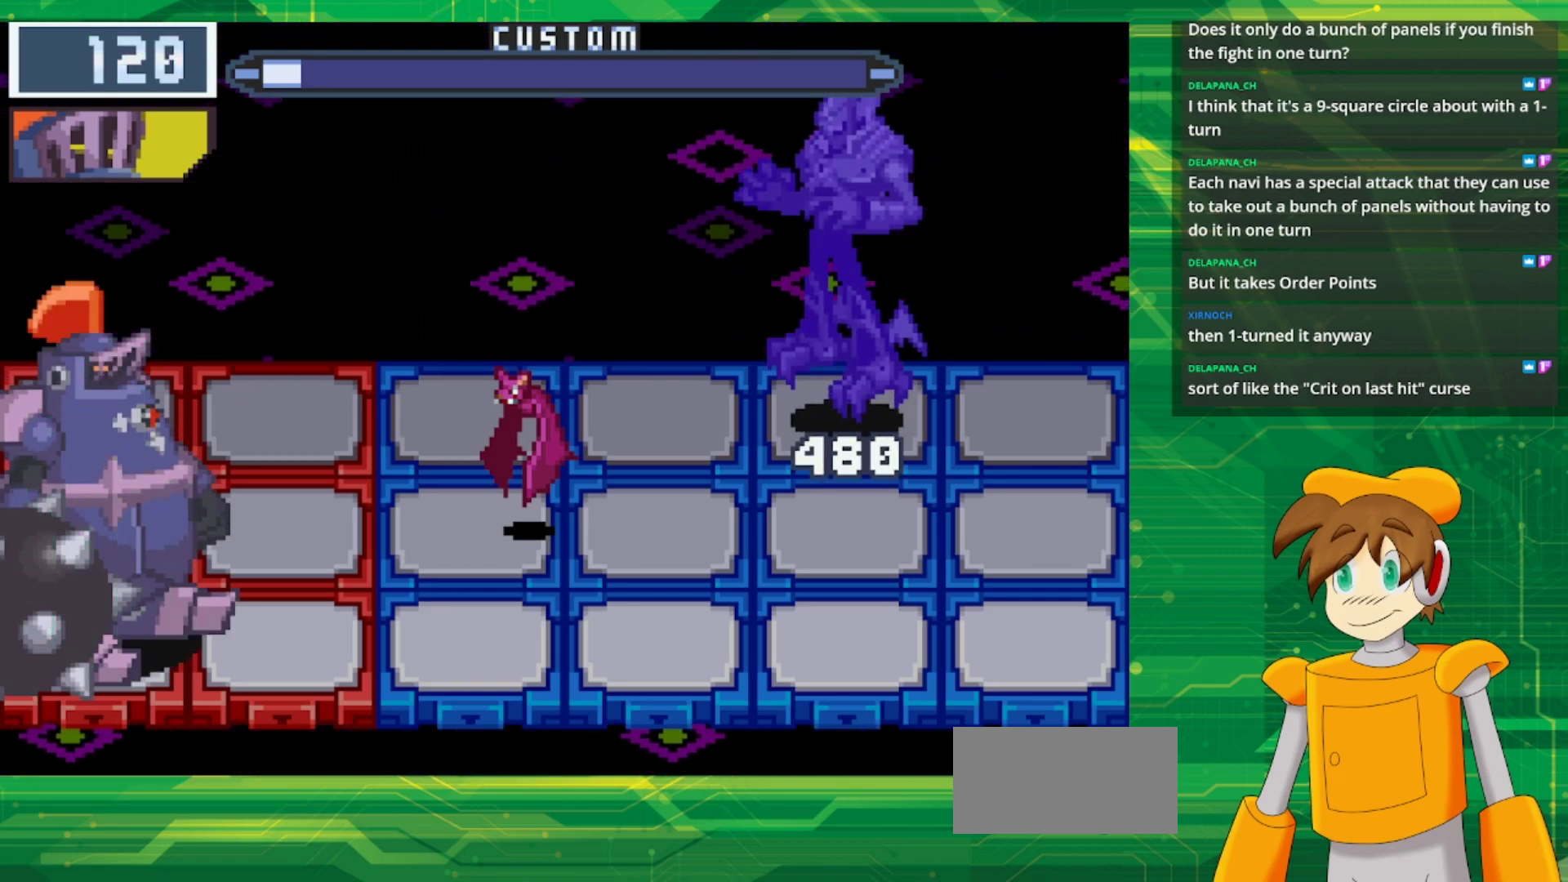
{"buttons": ["B"], "events": []}
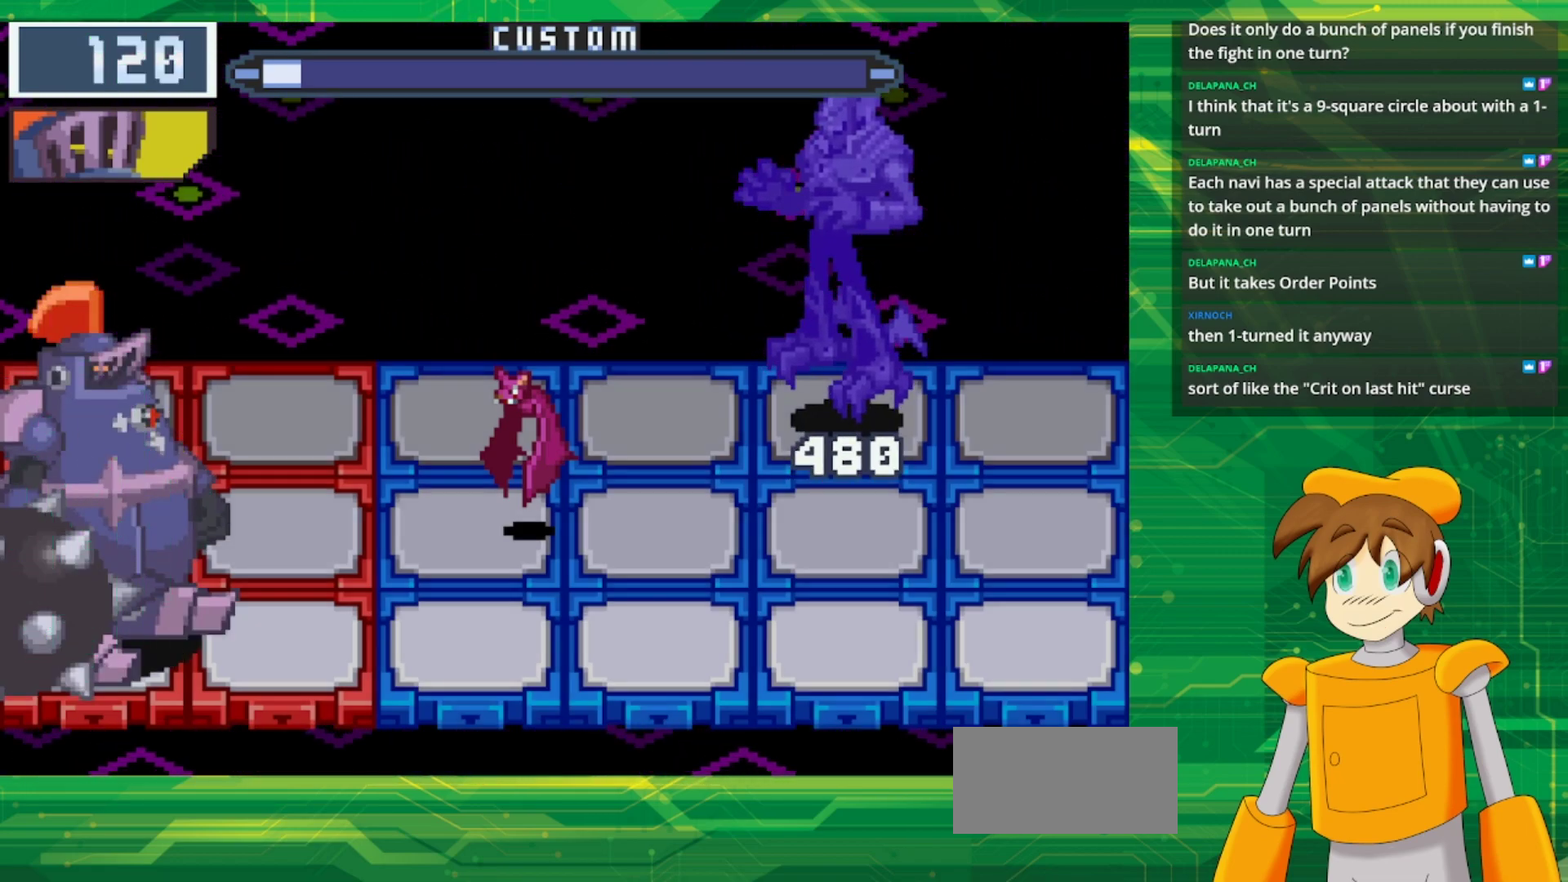
{"buttons": ["B", "DPAD_RIGHT"], "events": [[417, "DPAD_RIGHT", "down"]]}
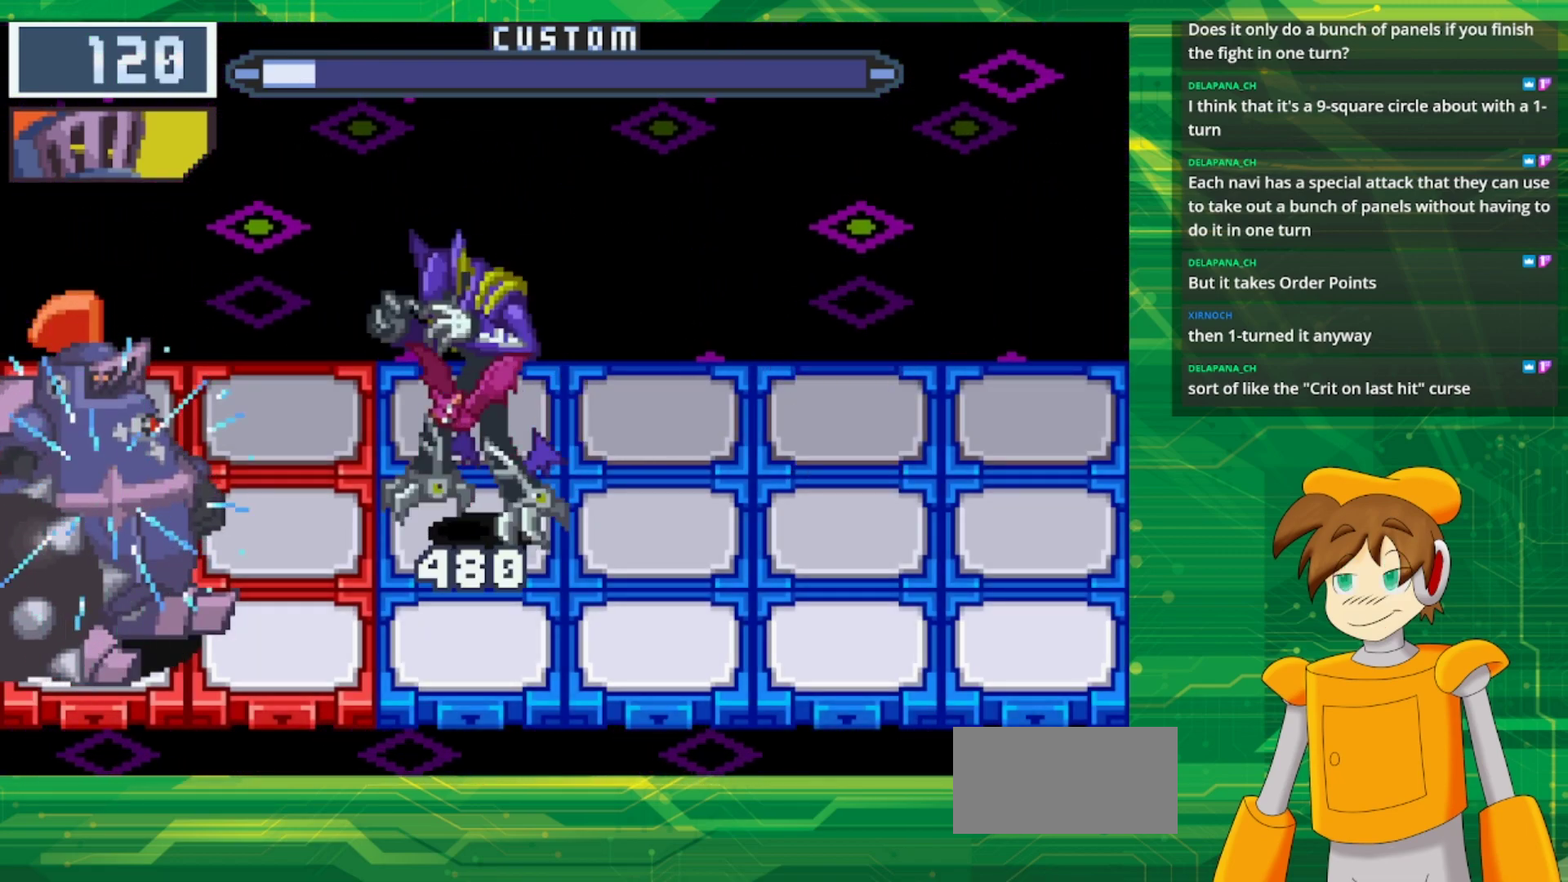
{"buttons": ["B"], "events": [[100, "DPAD_RIGHT", "up"]]}
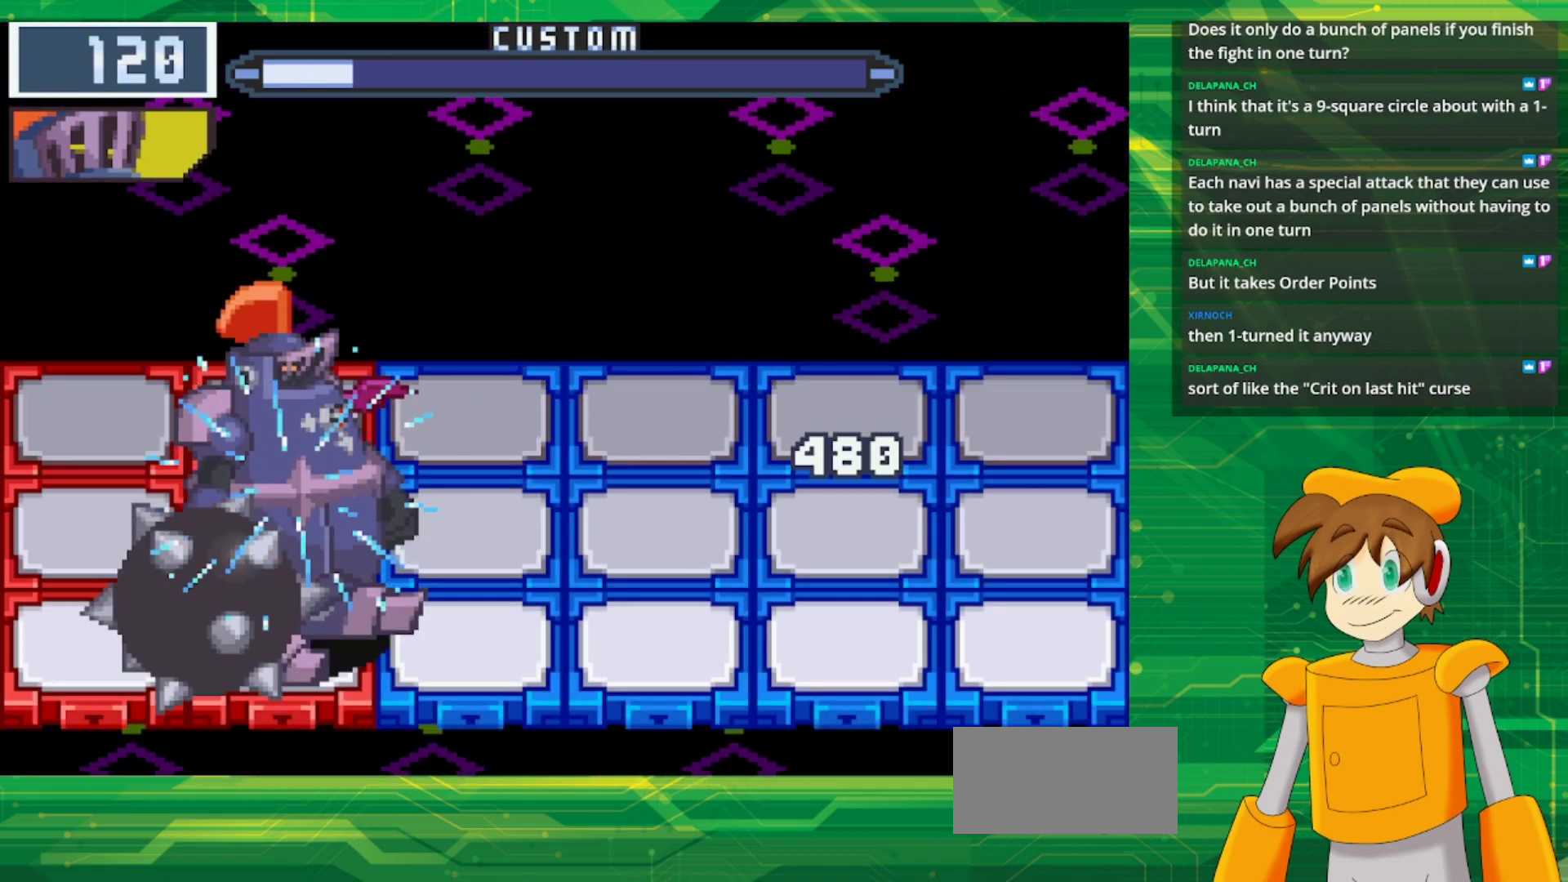
{"buttons": ["B"], "events": []}
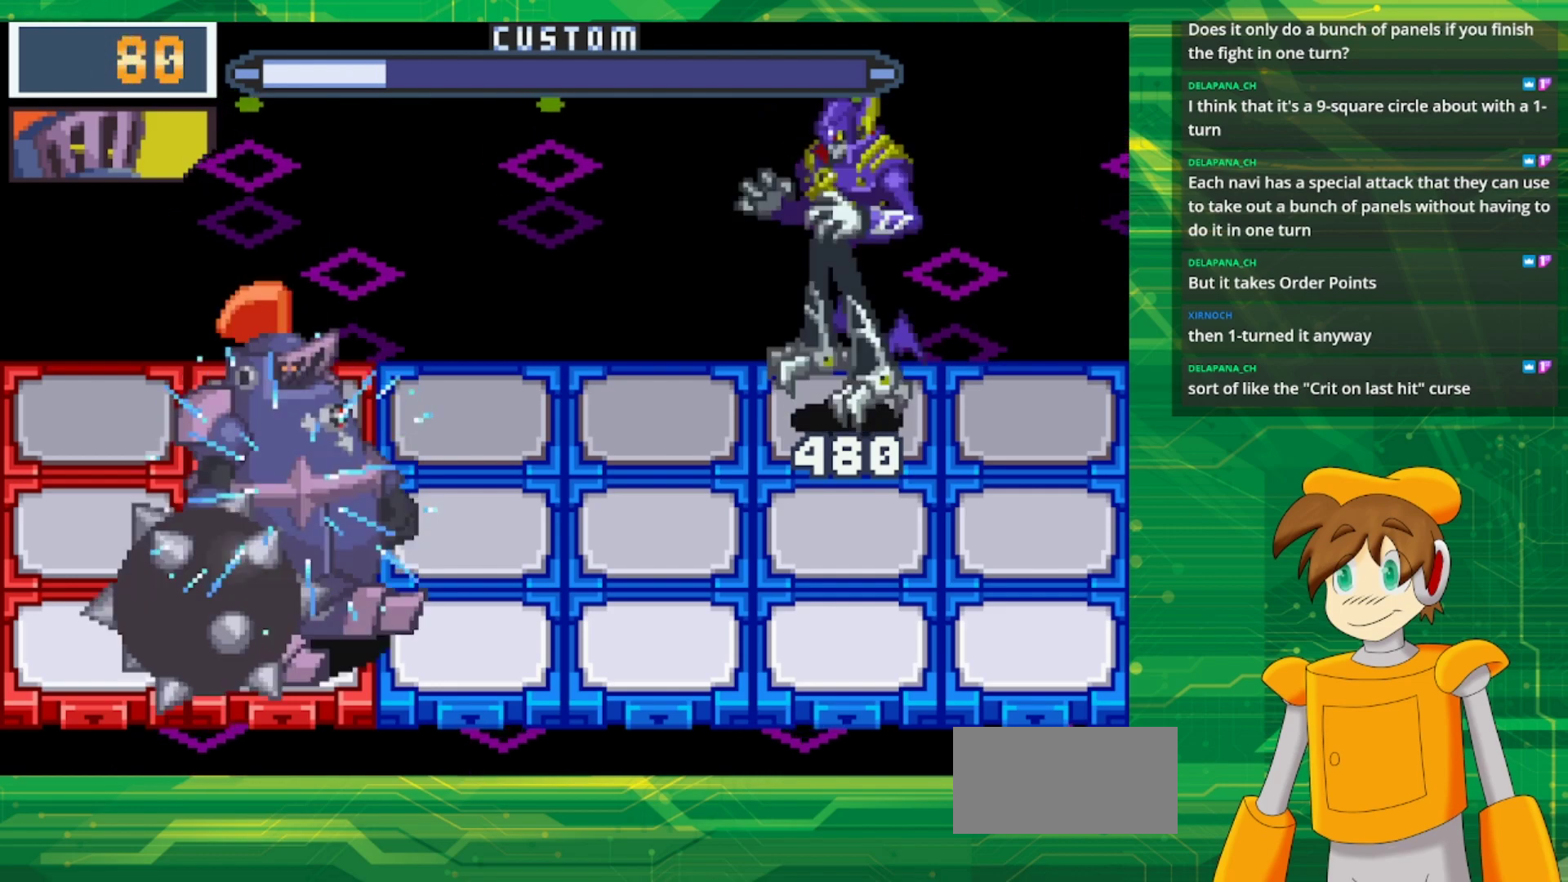
{"buttons": ["B"], "events": []}
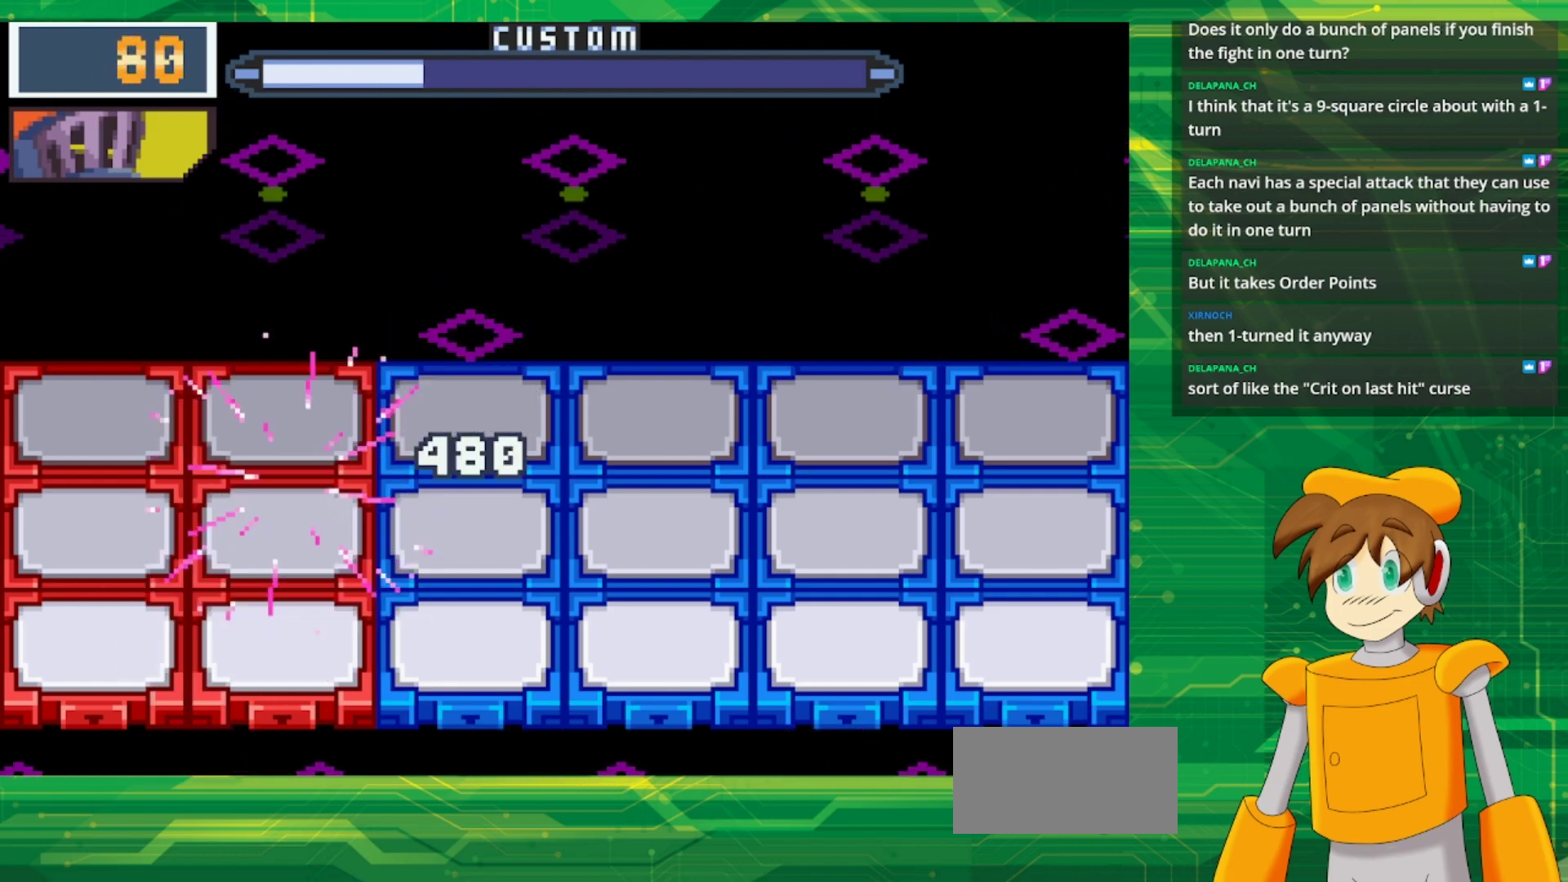
{"buttons": [], "events": [[200, "DPAD_UP", "down"], [283, "B", "up"], [333, "DPAD_UP", "up"]]}
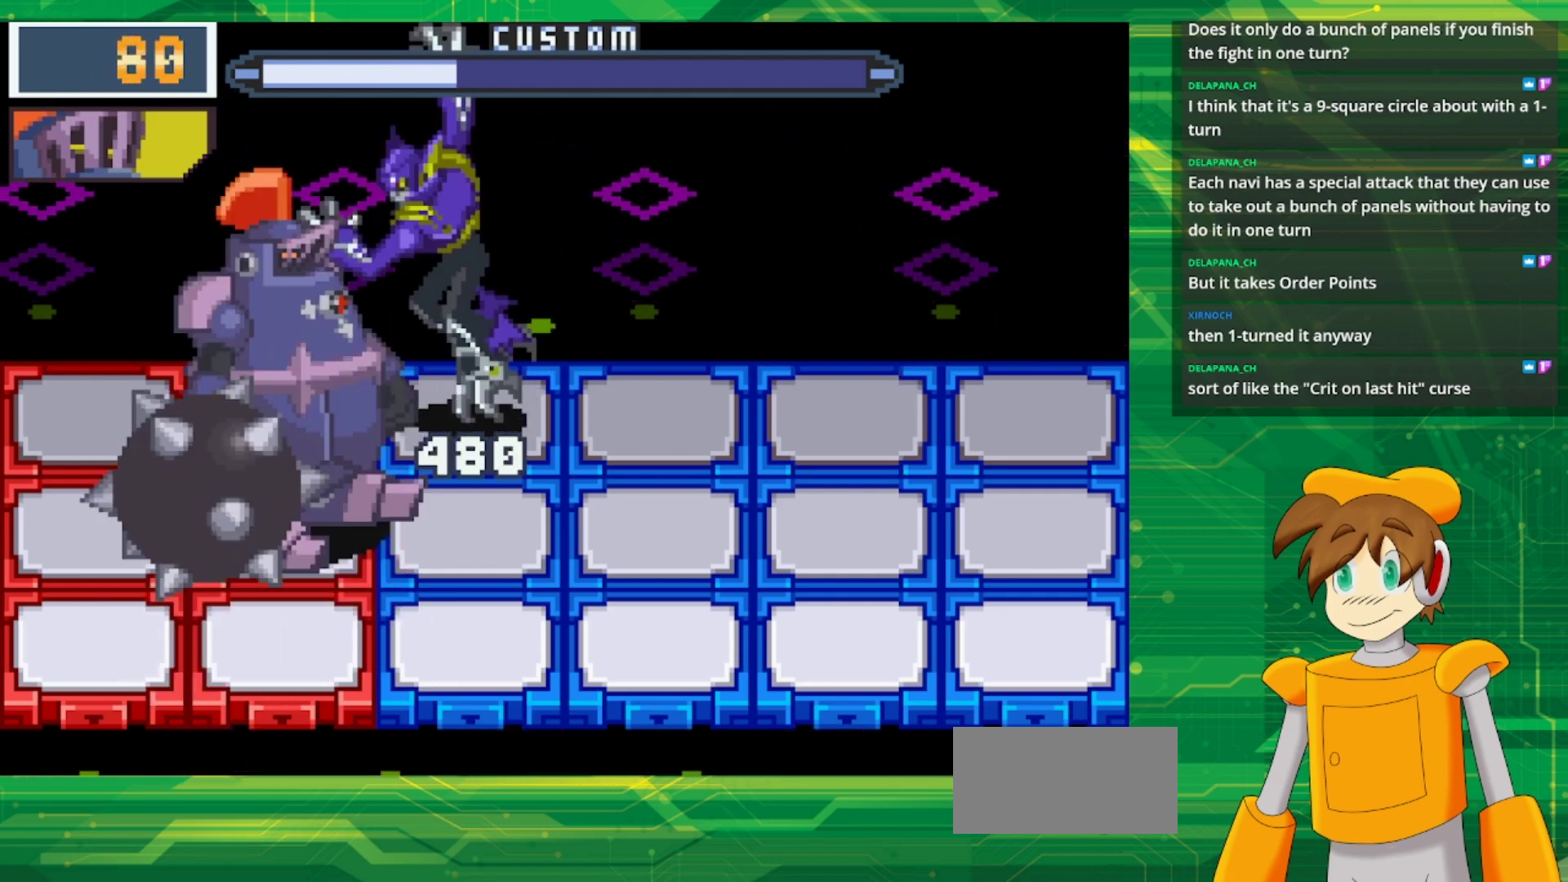
{"buttons": [], "events": []}
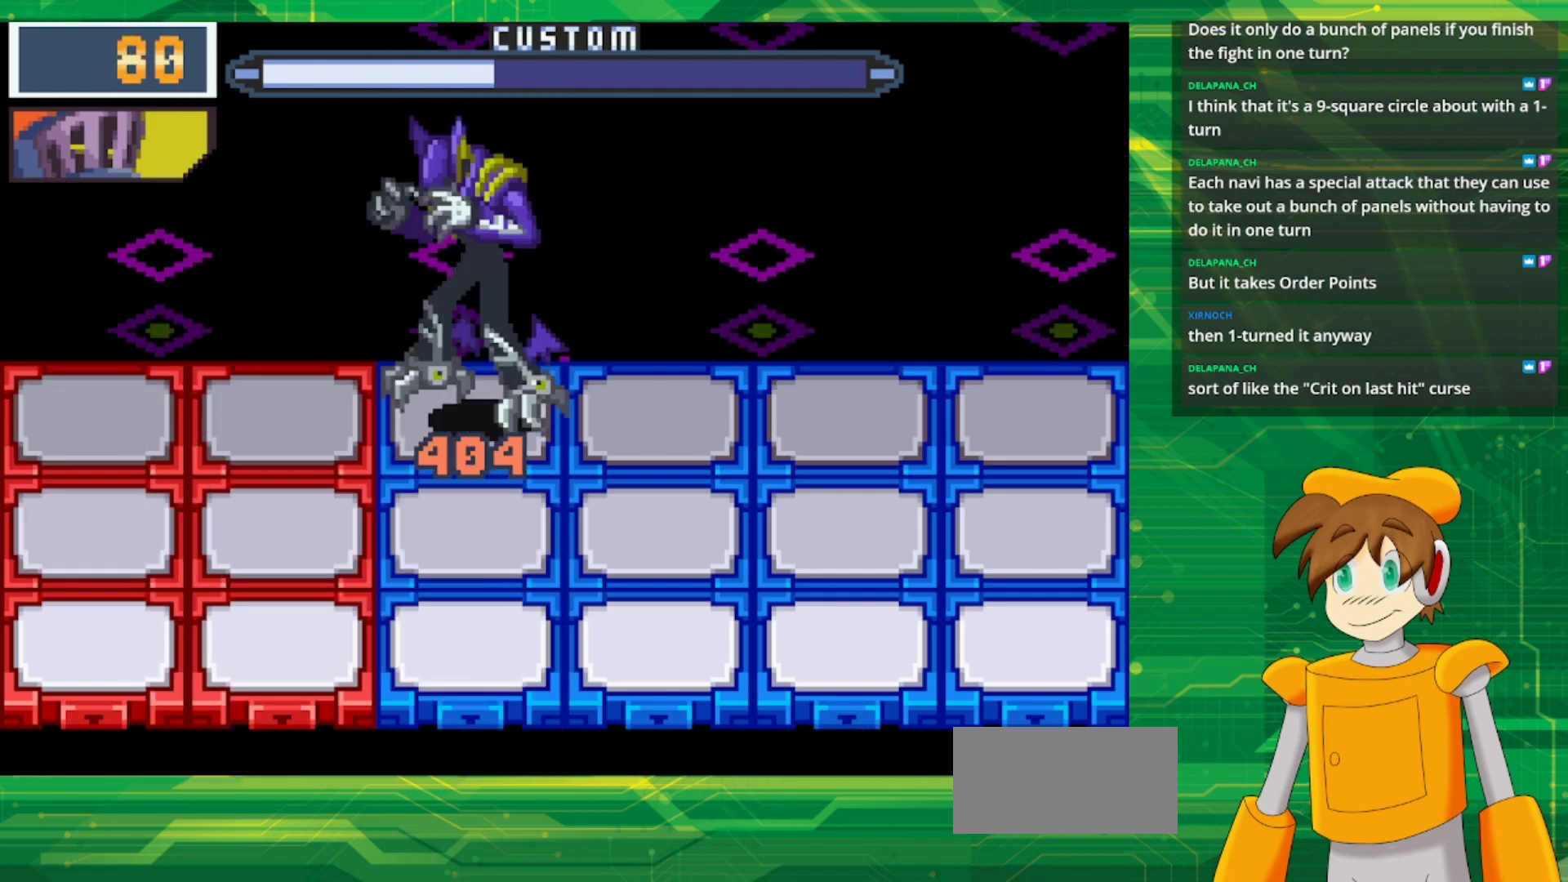
{"buttons": ["B"], "events": [[367, "B", "down"]]}
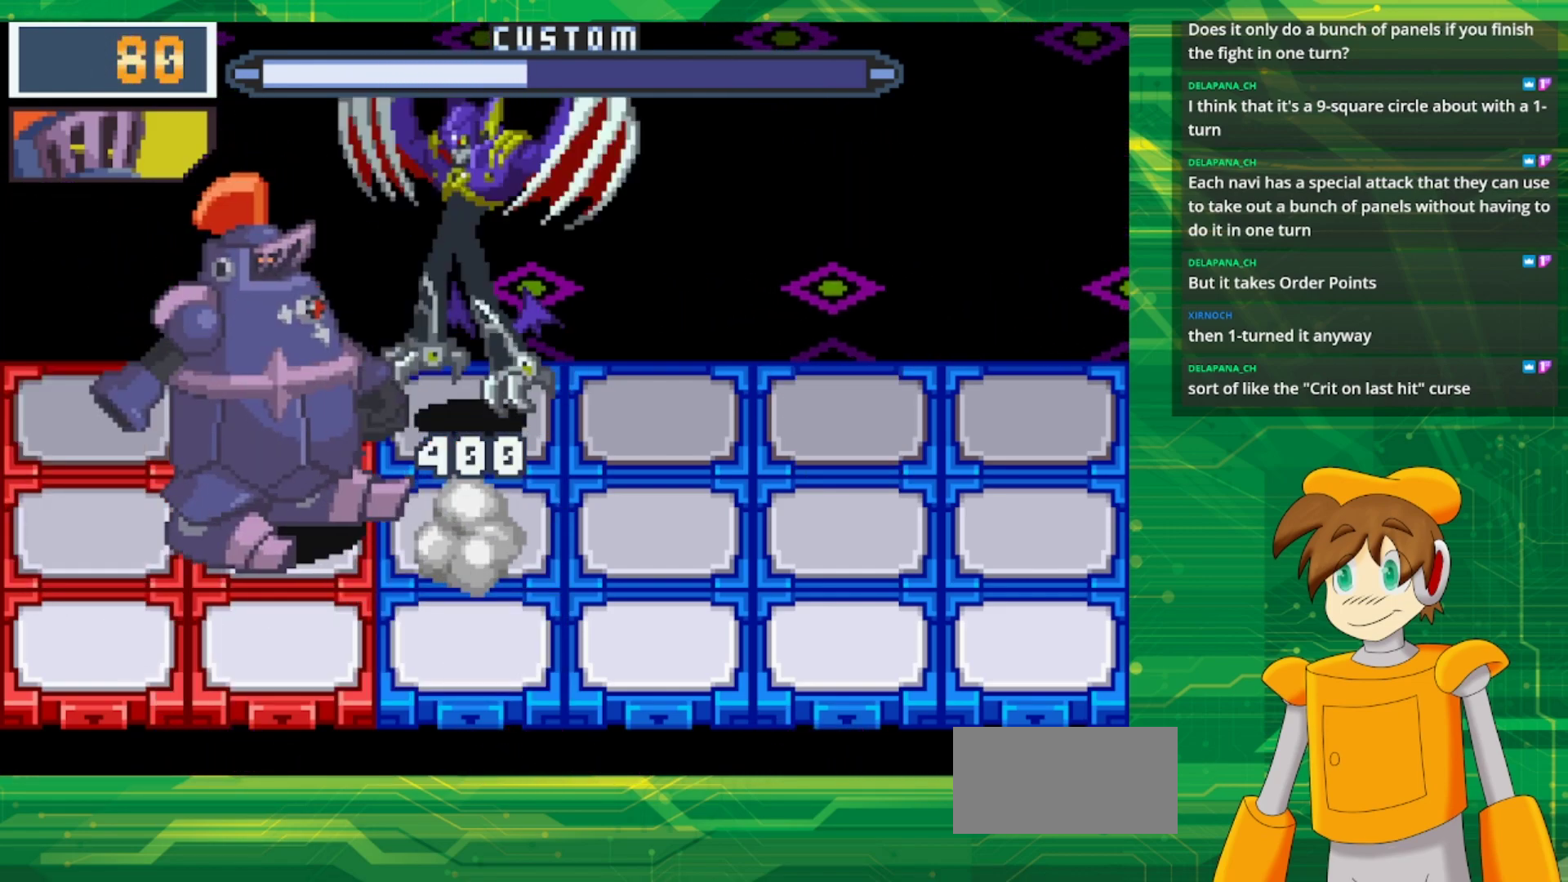
{"buttons": ["B"], "events": []}
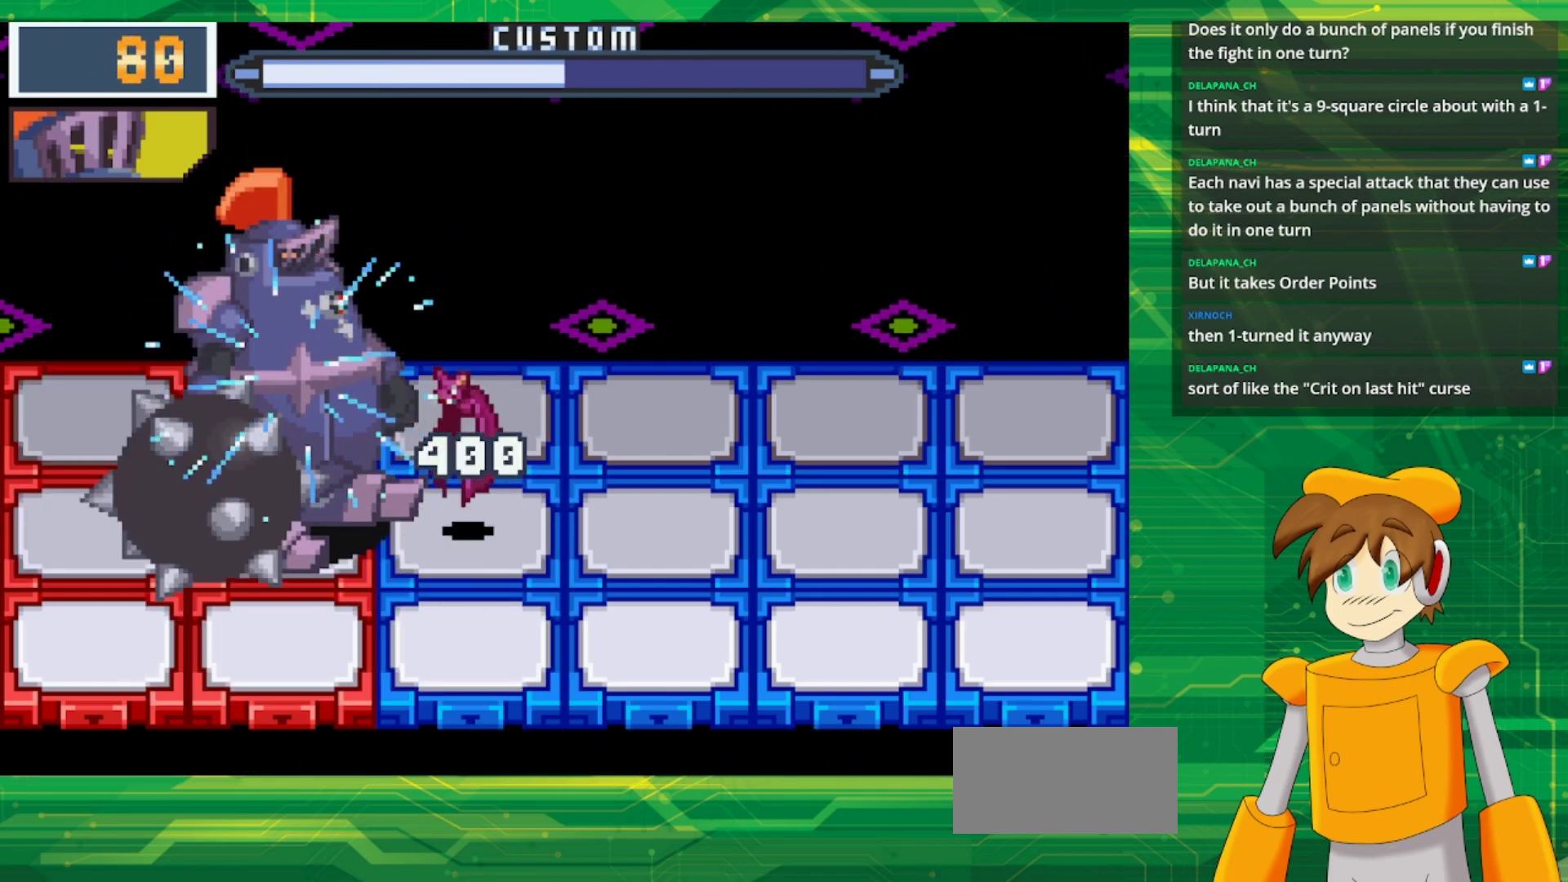
{"buttons": ["B", "DPAD_LEFT"], "events": [[333, "DPAD_LEFT", "down"]]}